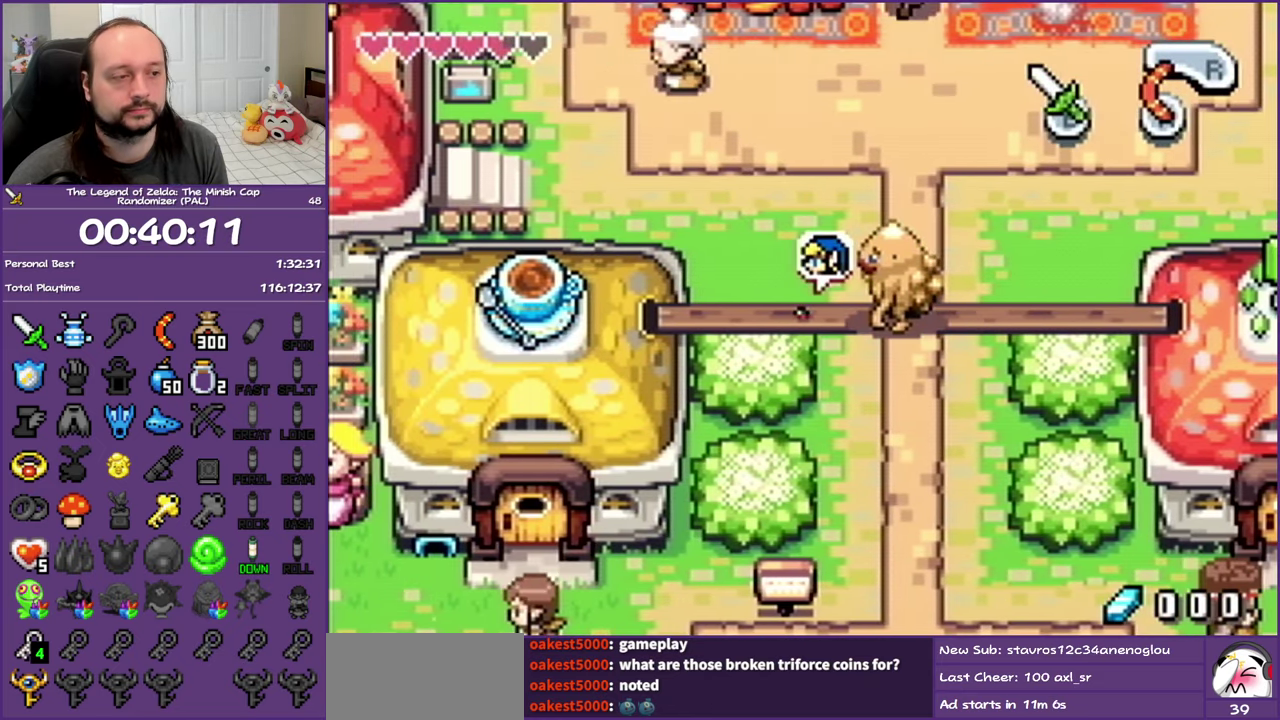
Gameplay with a controller (Nintendo layout); each line is a JSON object with the inputs held at the frame after it. "events" lists button and stick changes between this image and that frame as [ms after this image, input, new state], when the widget could be followed in between. Not read: L3 R3.
{"buttons": ["R1", "DPAD_LEFT"], "events": [[100, "R1", "up"], [300, "R1", "down"]]}
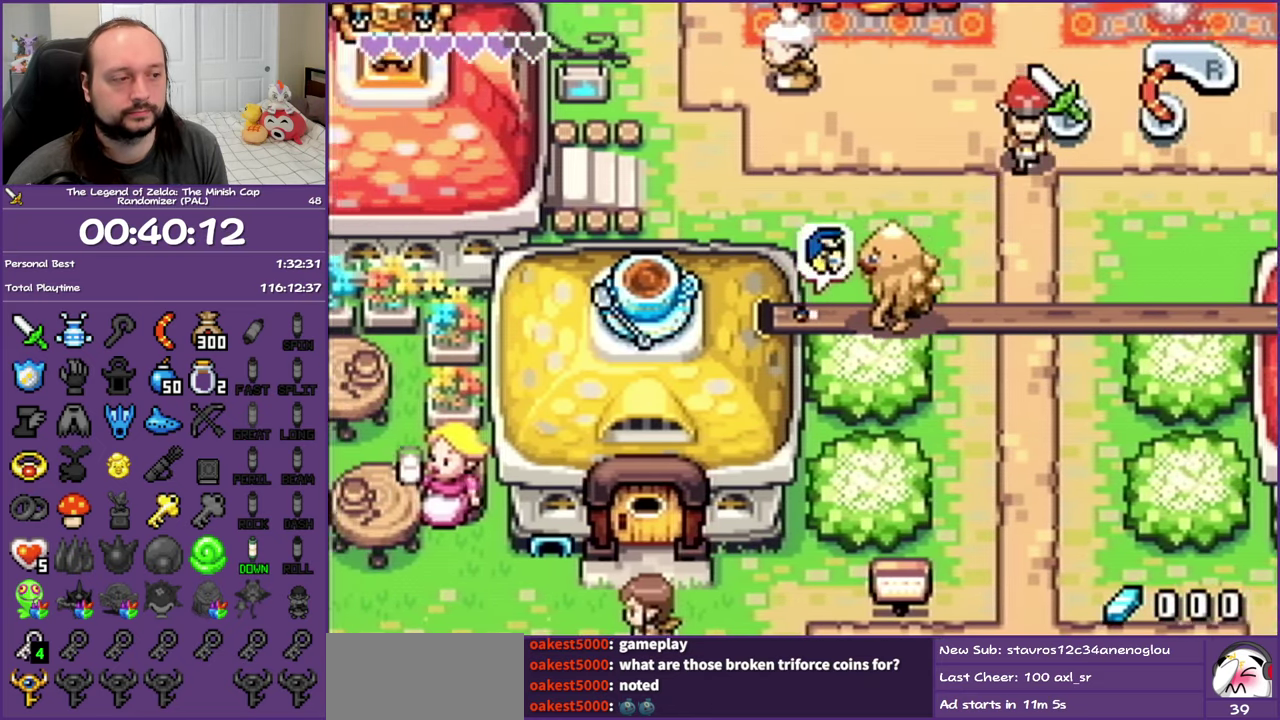
{"buttons": ["DPAD_LEFT"], "events": [[483, "R1", "up"]]}
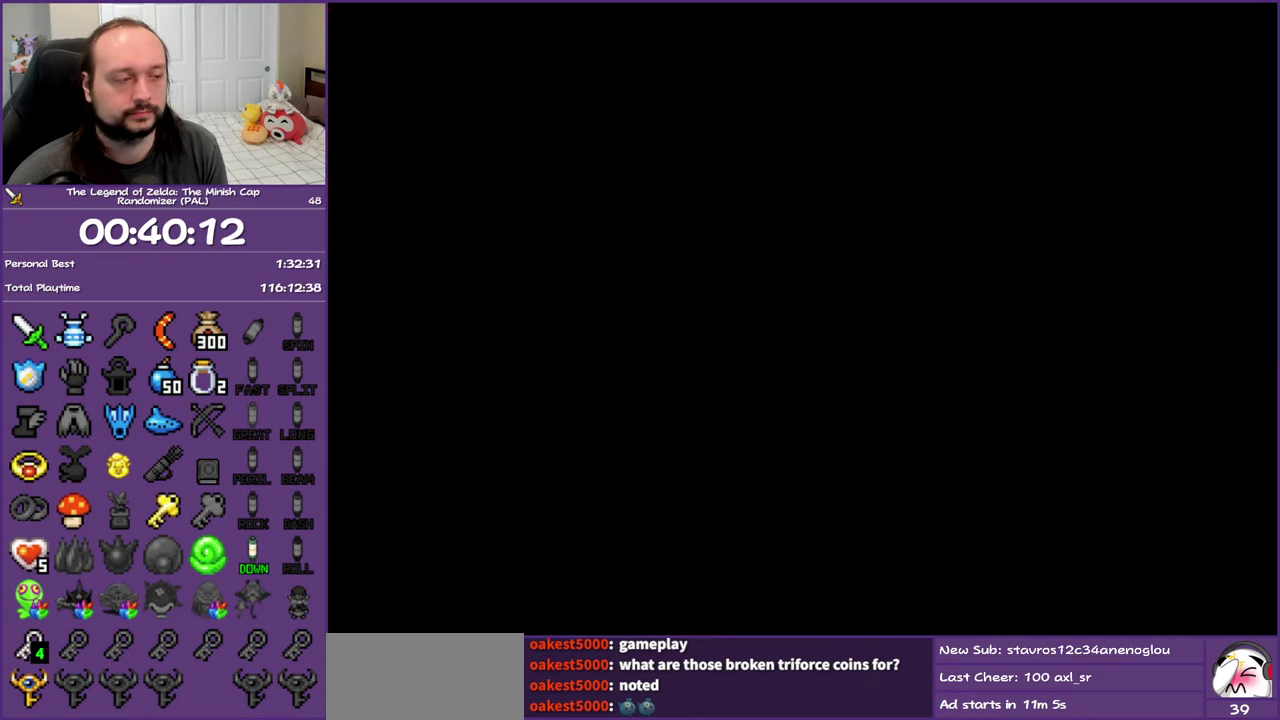
{"buttons": ["R1", "DPAD_UP"], "events": [[333, "DPAD_UP", "down"], [433, "DPAD_LEFT", "up"], [450, "R1", "down"]]}
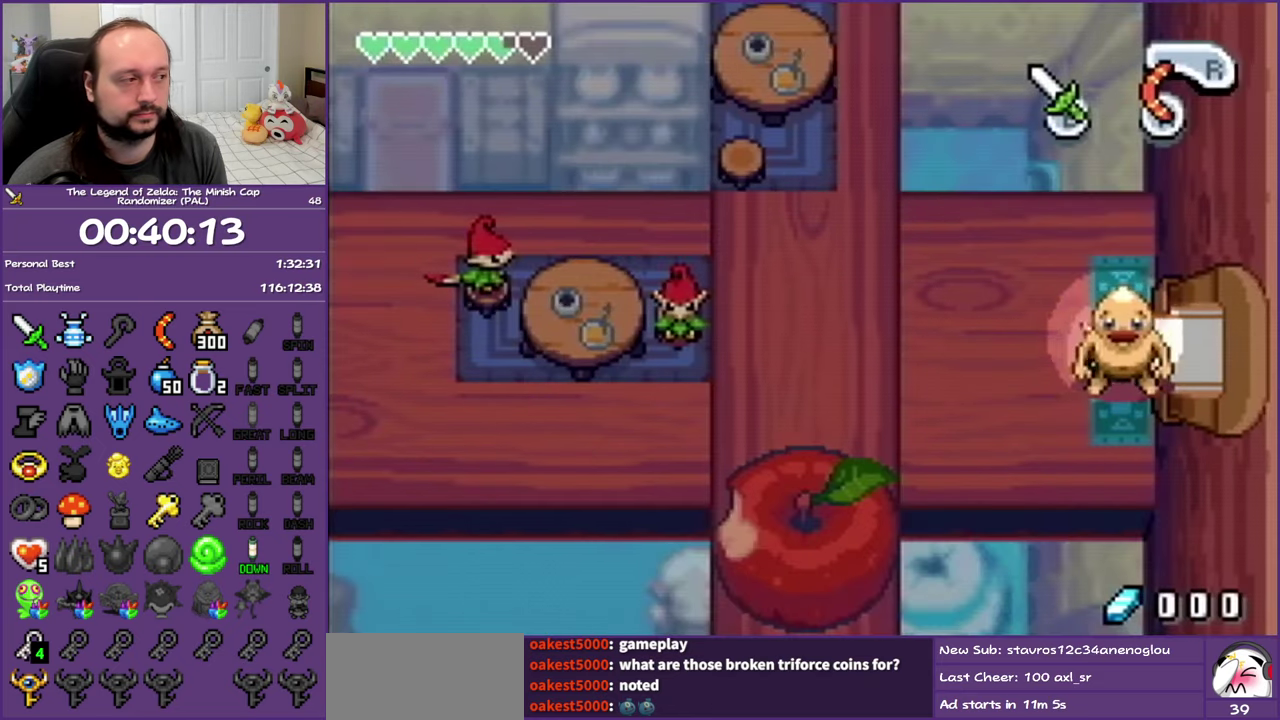
{"buttons": ["DPAD_UP"], "events": [[467, "R1", "up"]]}
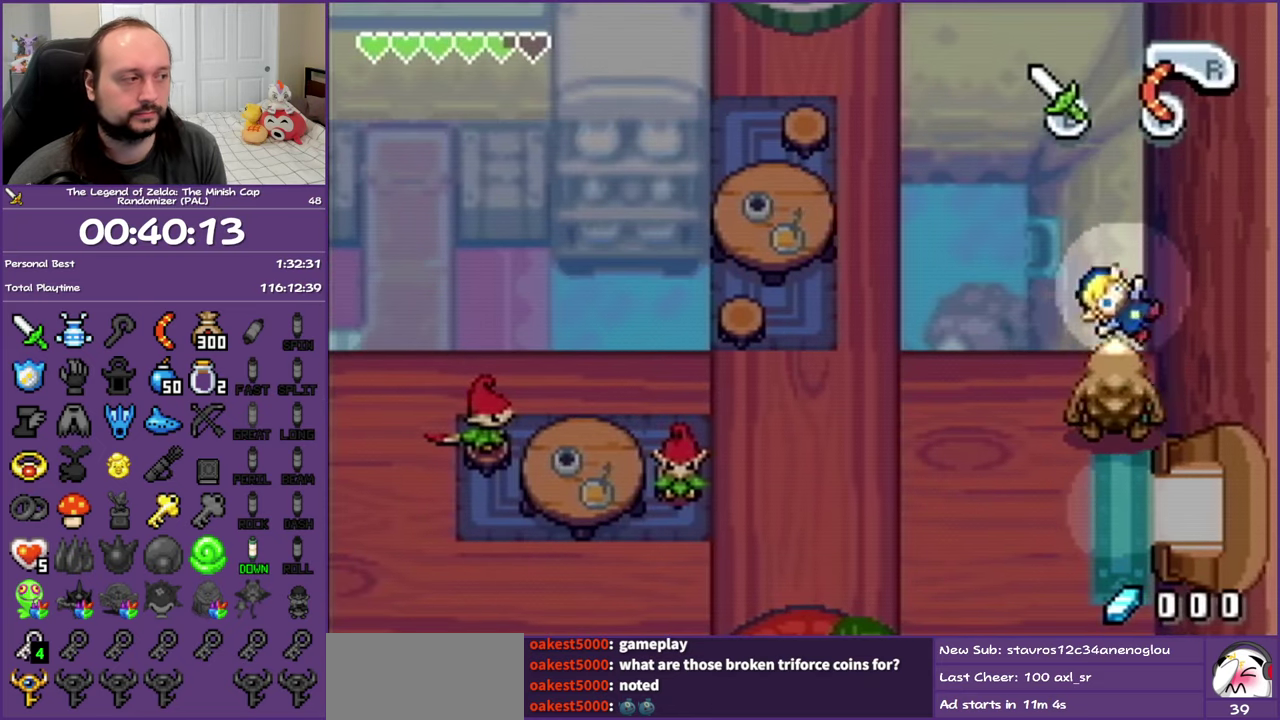
{"buttons": [], "events": [[50, "DPAD_UP", "up"]]}
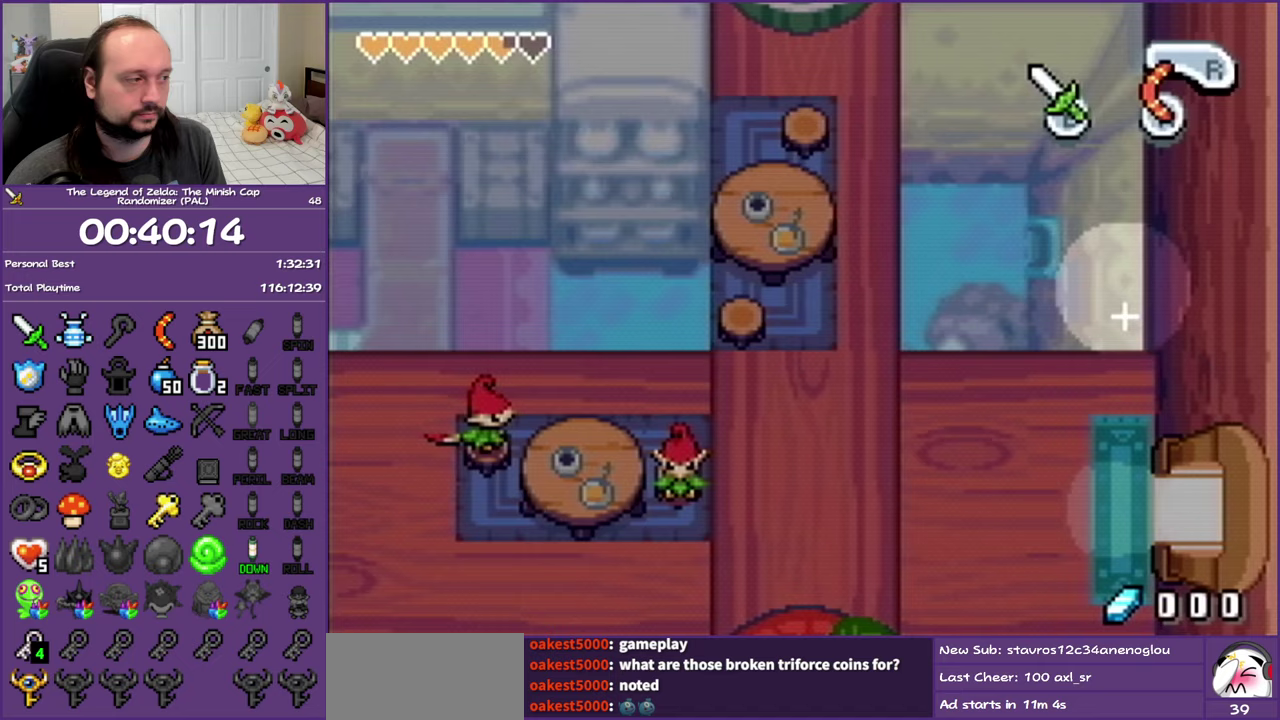
{"buttons": [], "events": []}
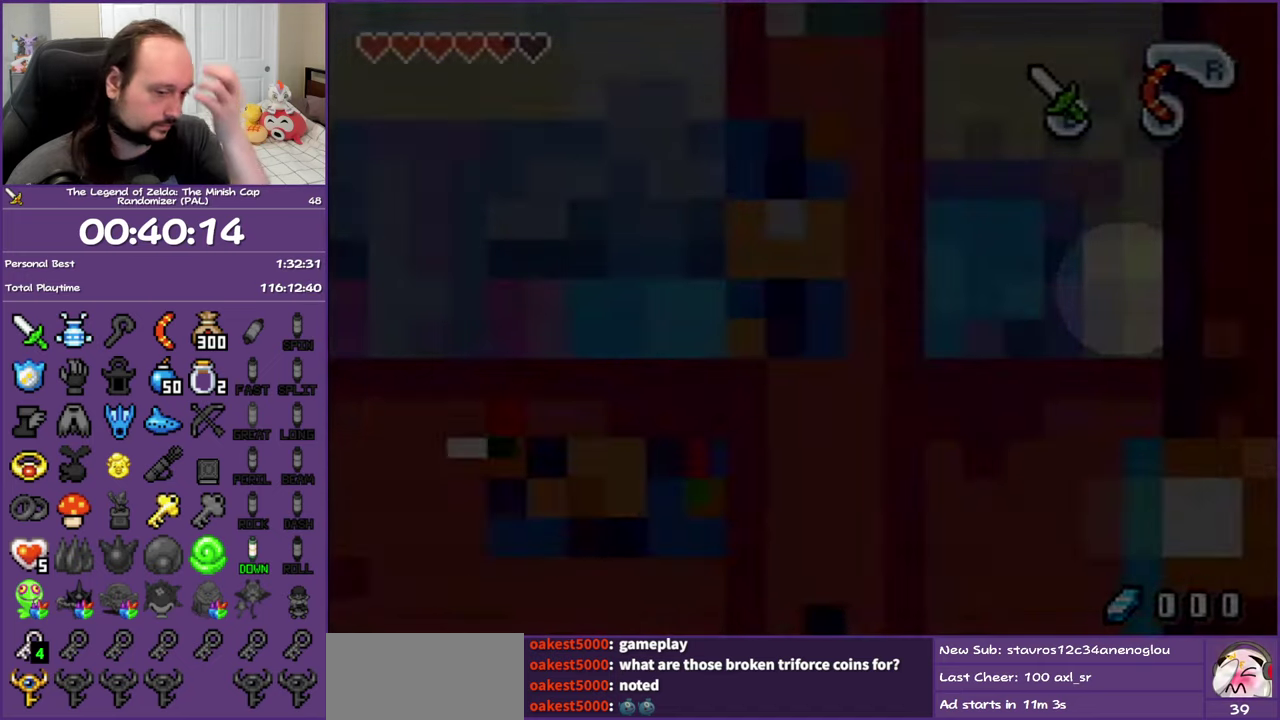
{"buttons": [], "events": []}
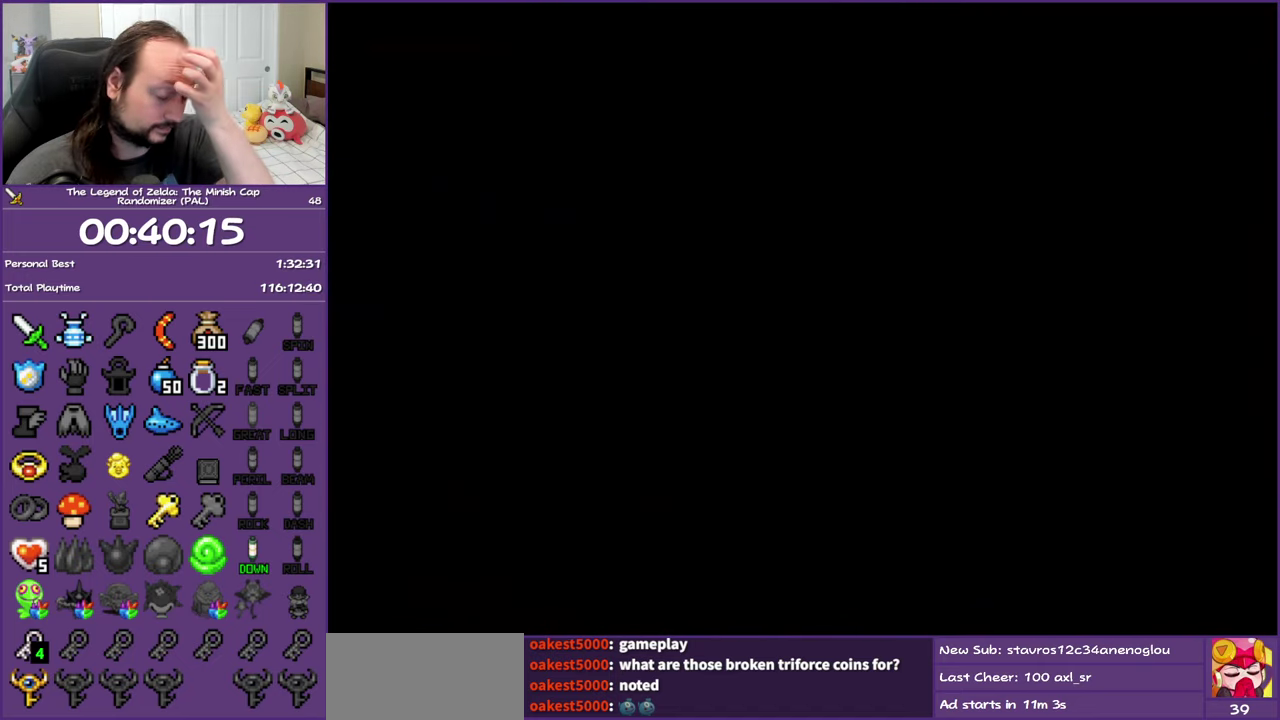
{"buttons": [], "events": []}
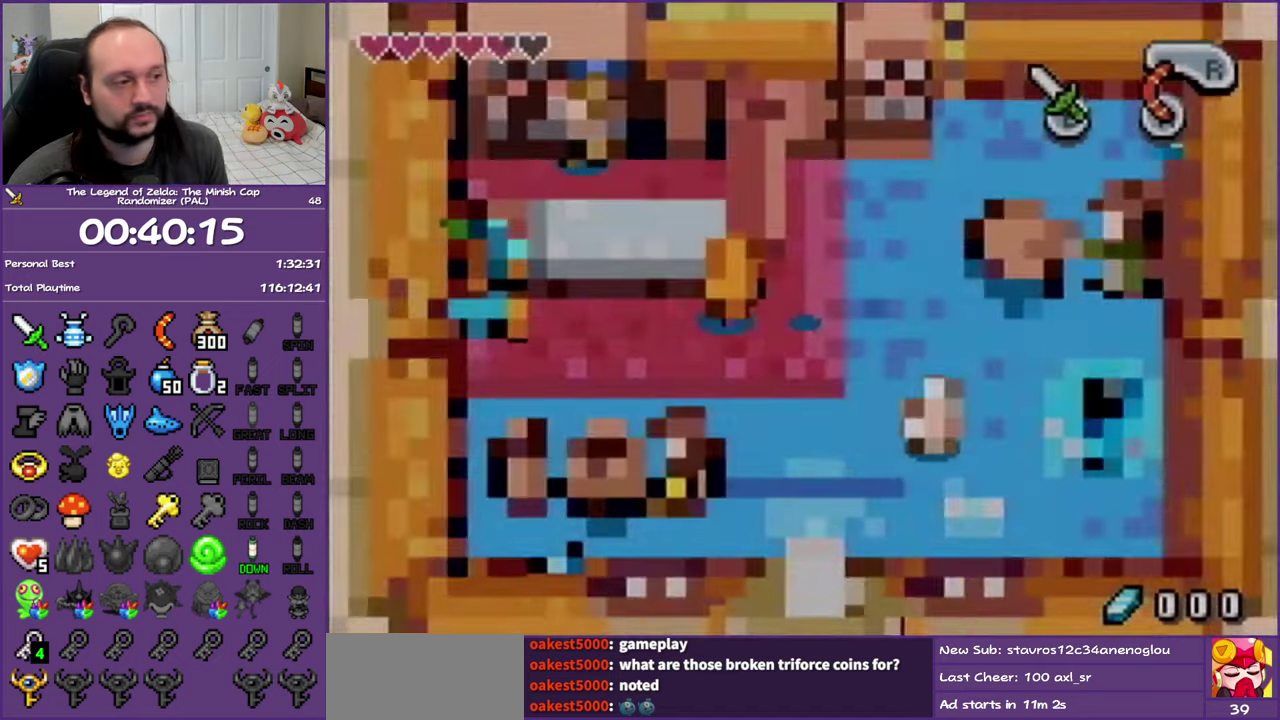
{"buttons": ["DPAD_DOWN"], "events": [[250, "DPAD_DOWN", "down"]]}
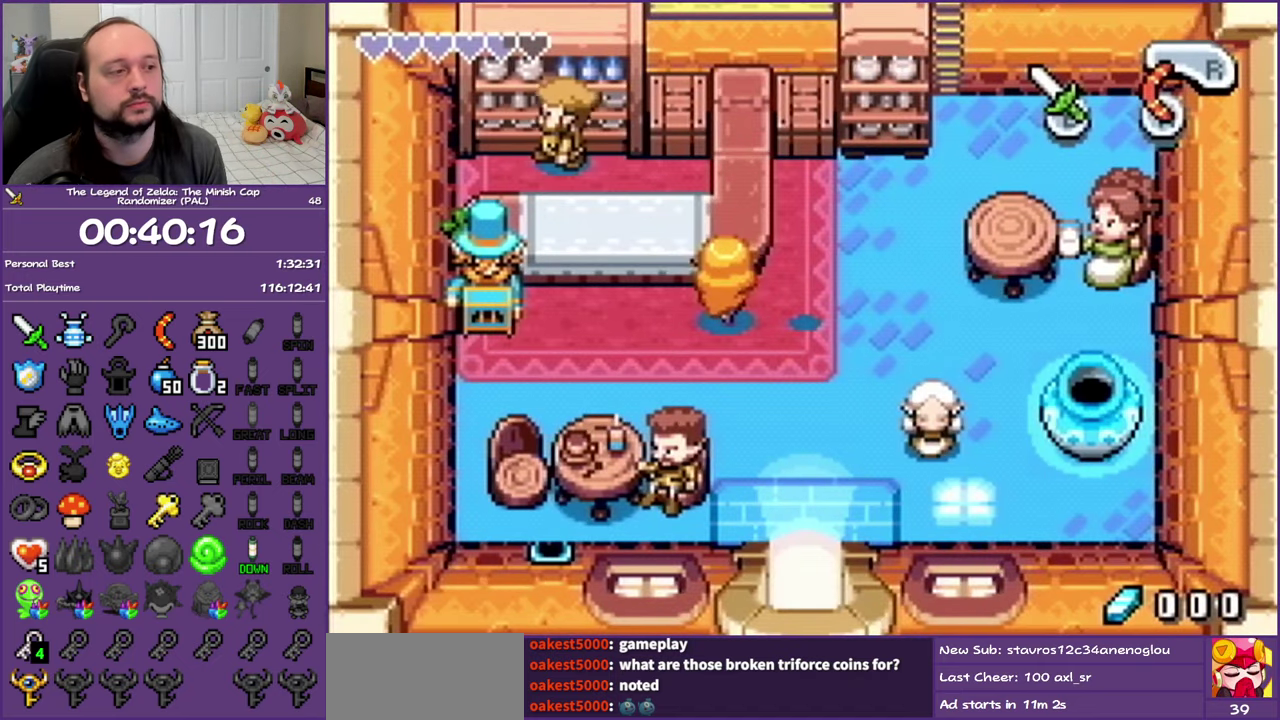
{"buttons": ["R1", "DPAD_LEFT"], "events": [[300, "DPAD_LEFT", "down"], [467, "DPAD_DOWN", "up"], [467, "R1", "down"]]}
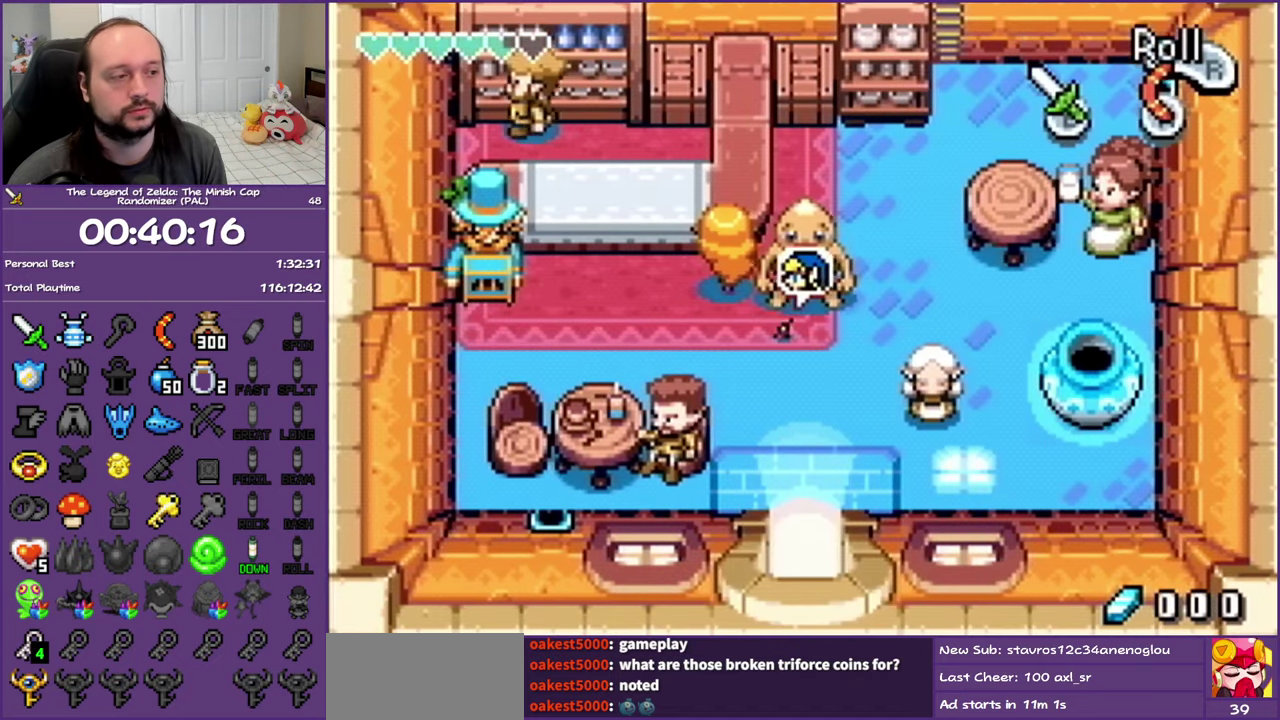
{"buttons": ["R1", "DPAD_LEFT"], "events": [[183, "R1", "up"], [467, "R1", "down"]]}
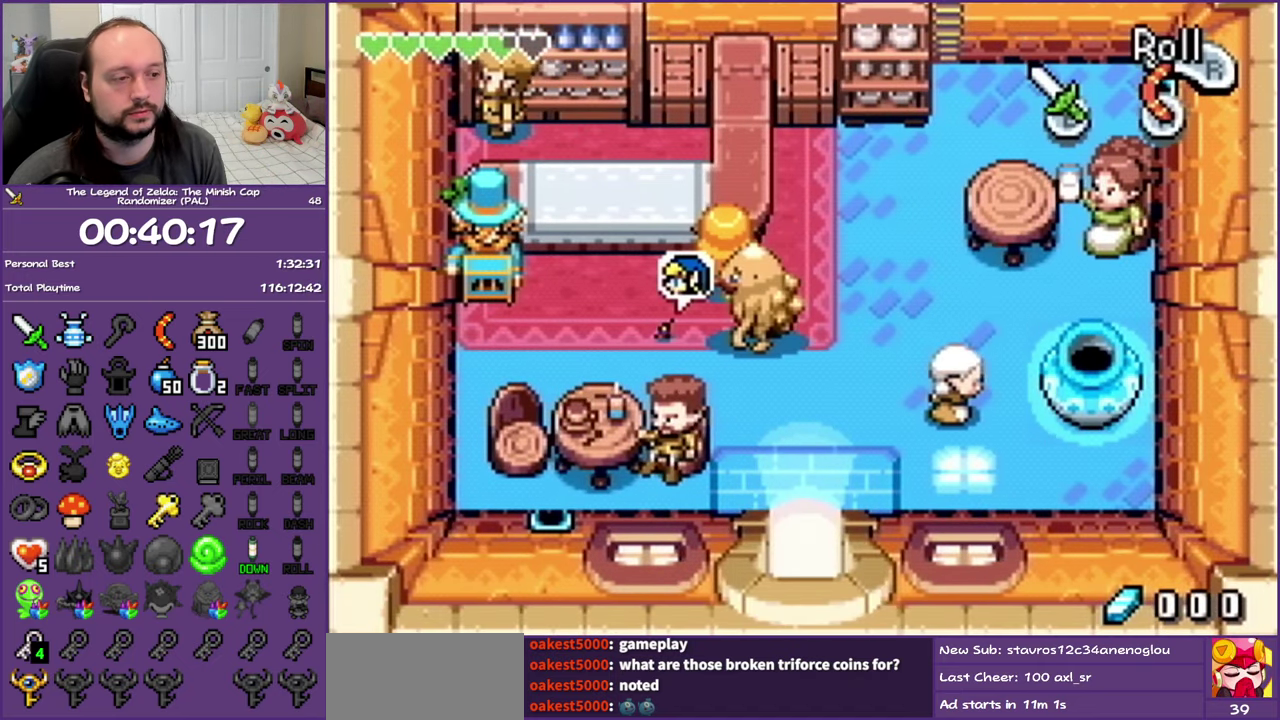
{"buttons": ["R1", "DPAD_LEFT"], "events": [[150, "R1", "up"], [417, "R1", "down"]]}
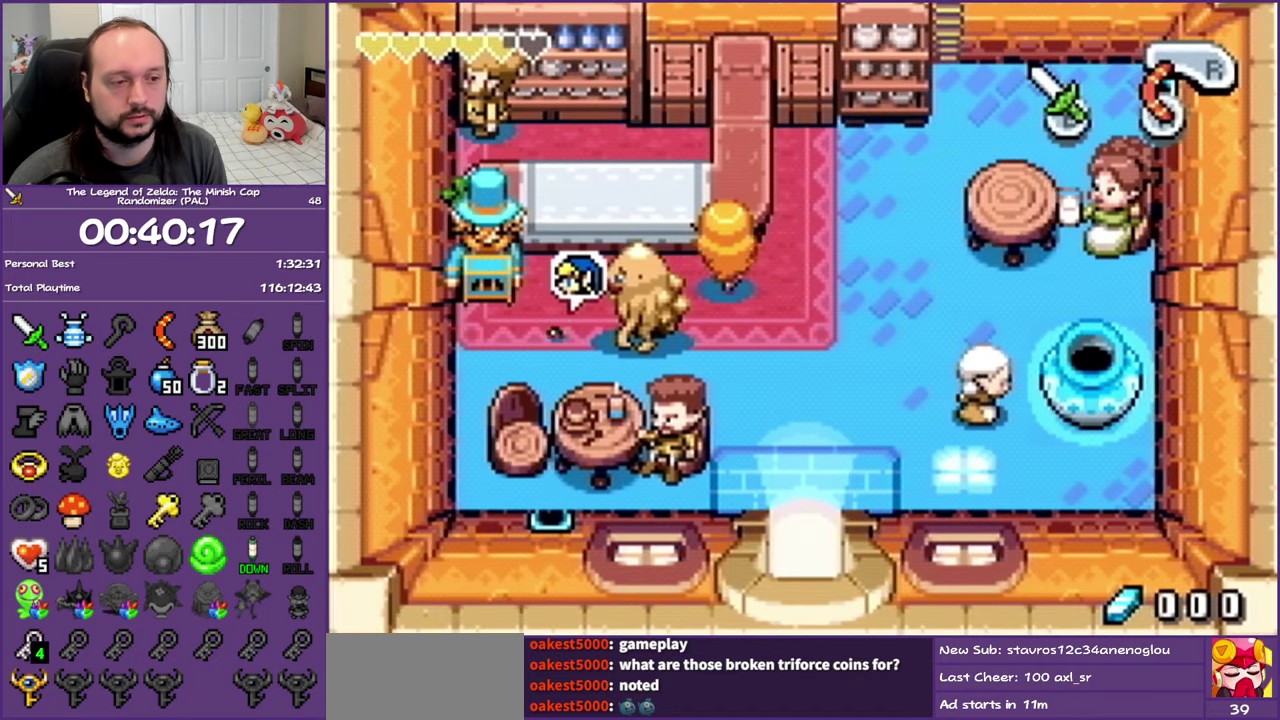
{"buttons": ["DPAD_DOWN"], "events": [[100, "R1", "up"], [167, "DPAD_DOWN", "down"], [217, "DPAD_LEFT", "up"], [333, "R1", "down"], [500, "R1", "up"]]}
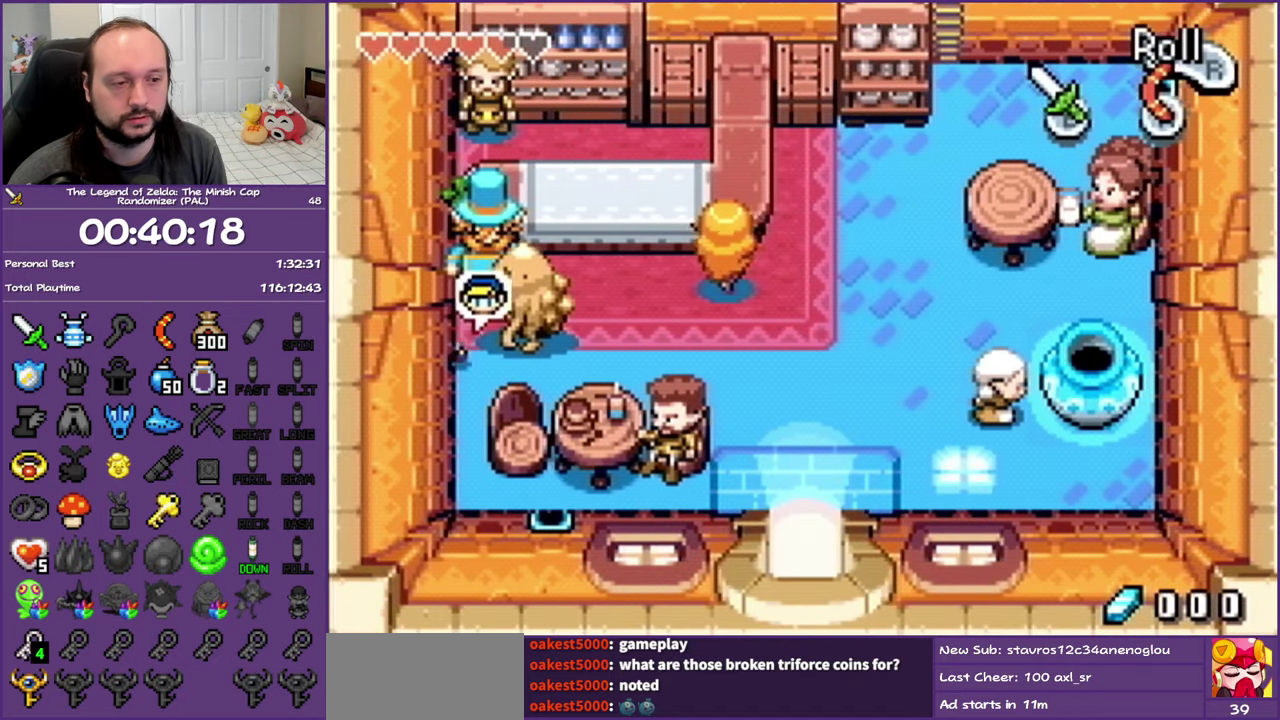
{"buttons": ["DPAD_DOWN", "DPAD_RIGHT"], "events": [[150, "R1", "down"], [317, "R1", "up"], [483, "DPAD_RIGHT", "down"]]}
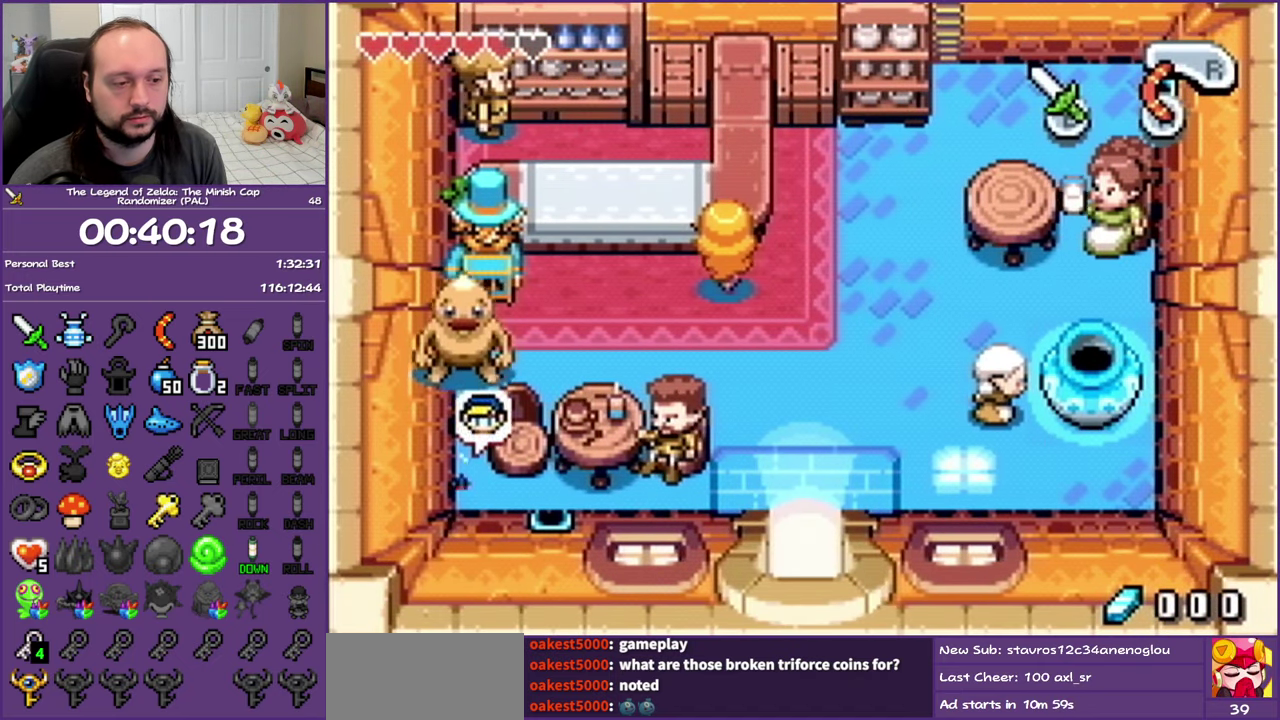
{"buttons": ["DPAD_DOWN"], "events": [[50, "DPAD_DOWN", "up"], [117, "R1", "down"], [250, "DPAD_DOWN", "down"], [283, "DPAD_RIGHT", "up"], [283, "R1", "up"]]}
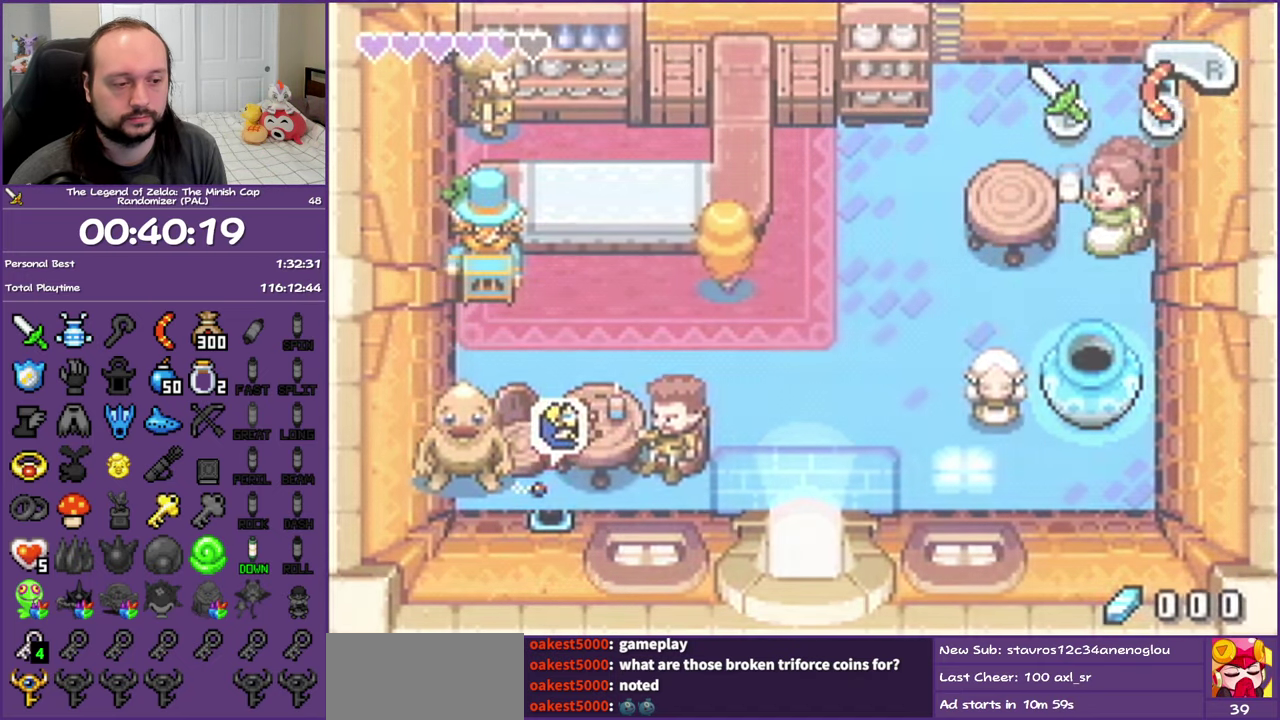
{"buttons": ["DPAD_DOWN"], "events": []}
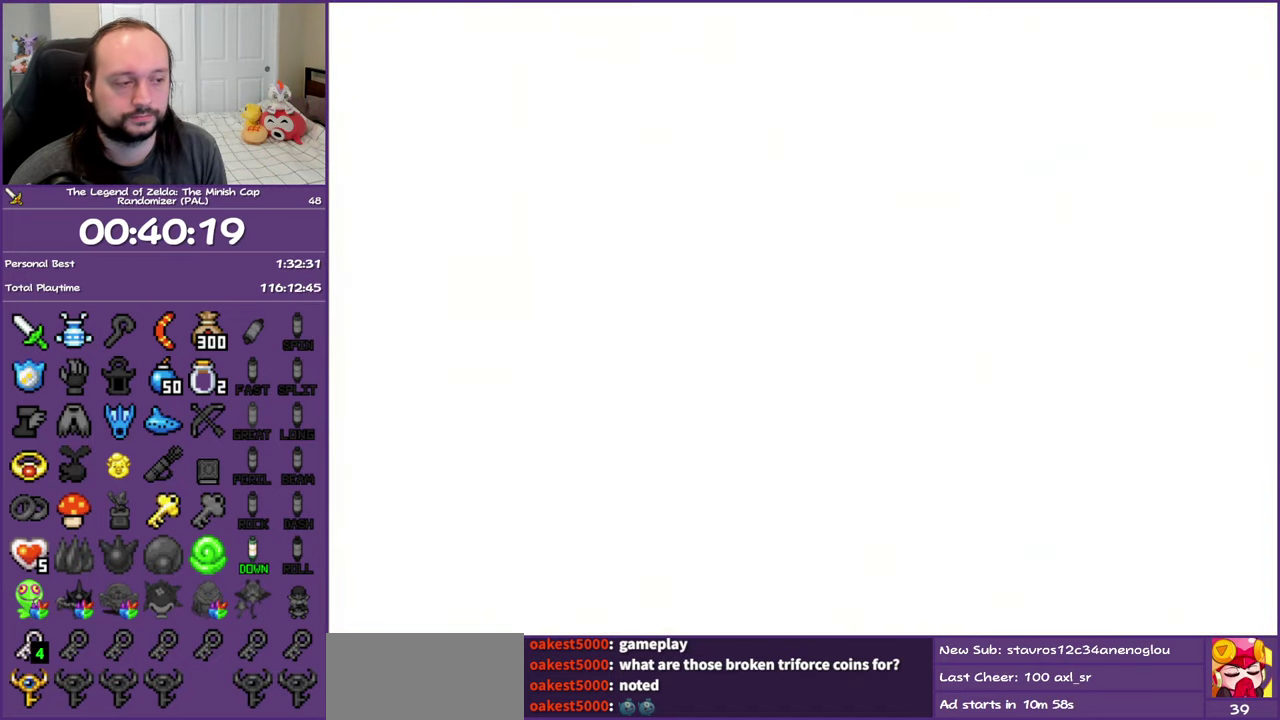
{"buttons": ["DPAD_DOWN"], "events": [[267, "R1", "down"], [450, "R1", "up"]]}
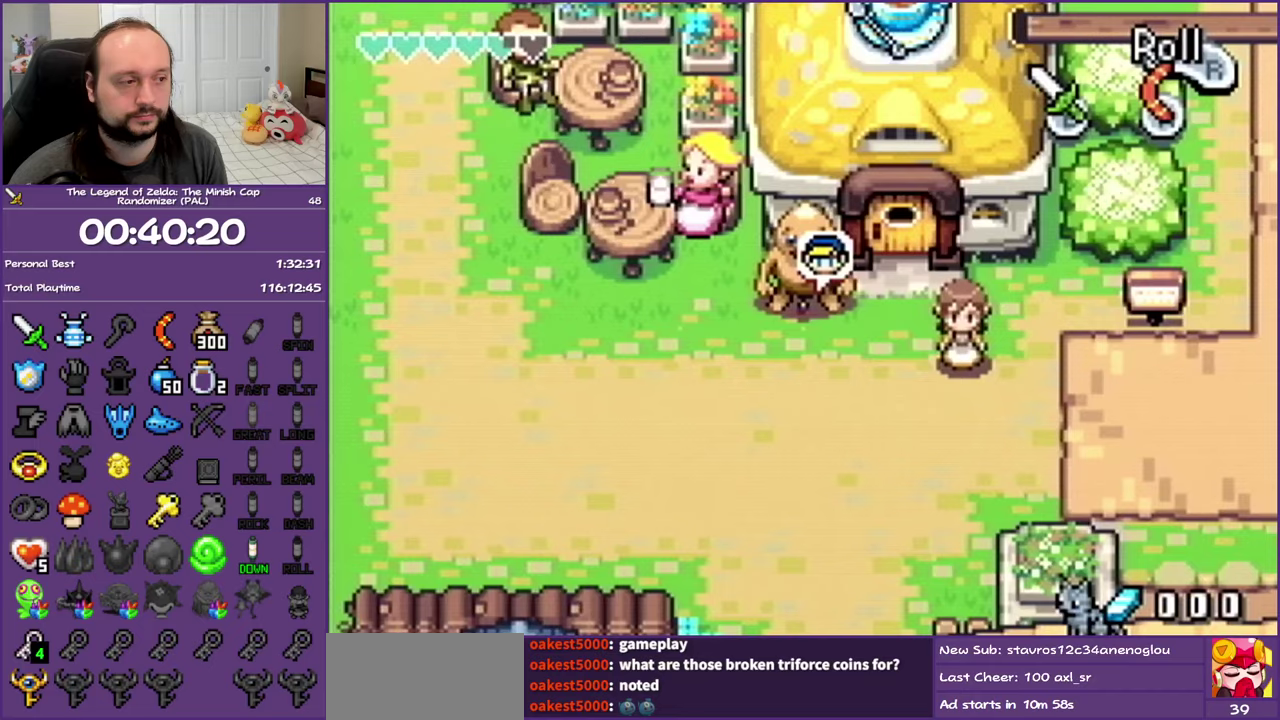
{"buttons": ["R1", "DPAD_DOWN", "DPAD_RIGHT"], "events": [[17, "R1", "down"], [167, "R1", "up"], [250, "R1", "down"], [383, "R1", "up"], [467, "DPAD_RIGHT", "down"], [500, "R1", "down"]]}
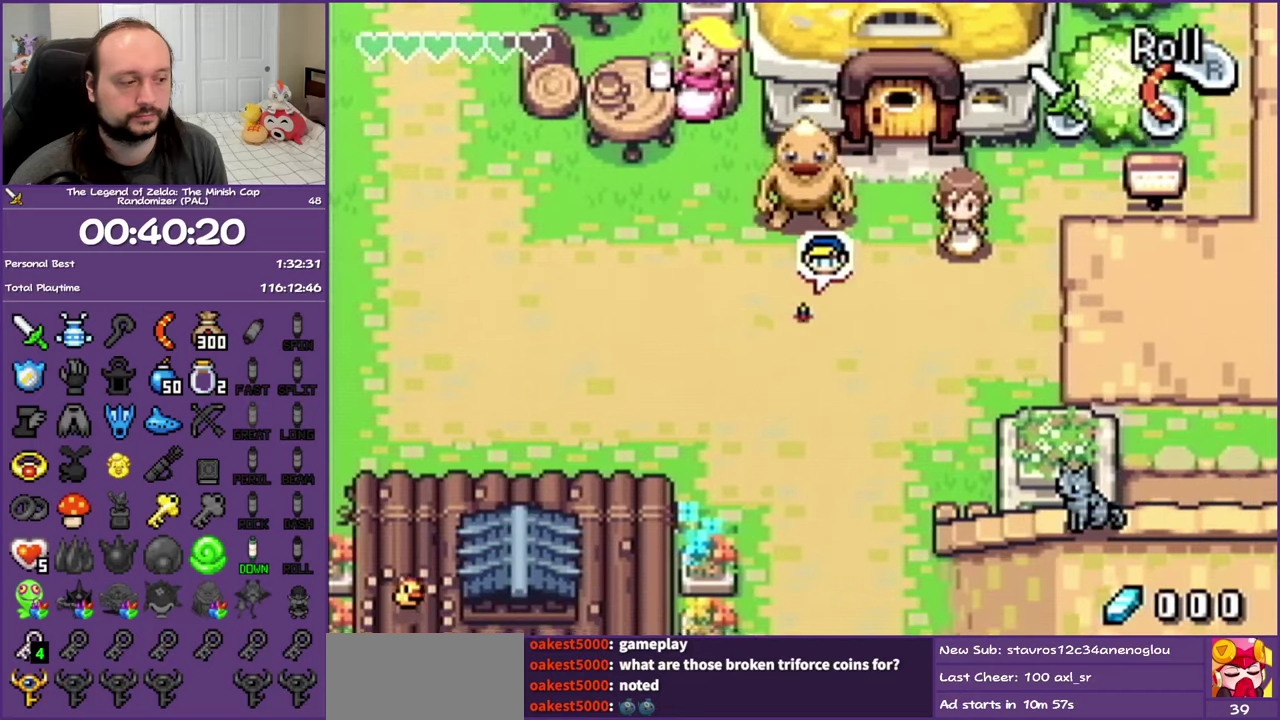
{"buttons": ["R1", "DPAD_DOWN"], "events": [[200, "R1", "up"], [217, "DPAD_RIGHT", "up"], [483, "R1", "down"]]}
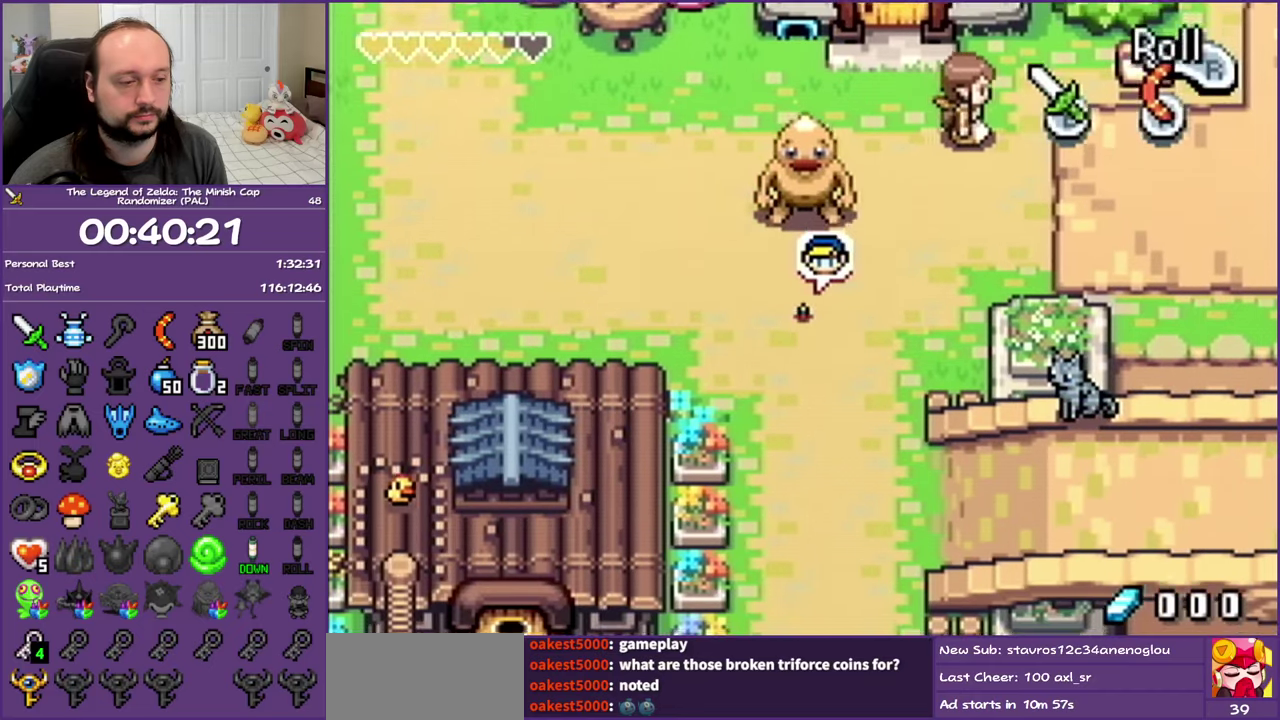
{"buttons": ["R1", "DPAD_DOWN"], "events": [[183, "R1", "up"], [450, "R1", "down"]]}
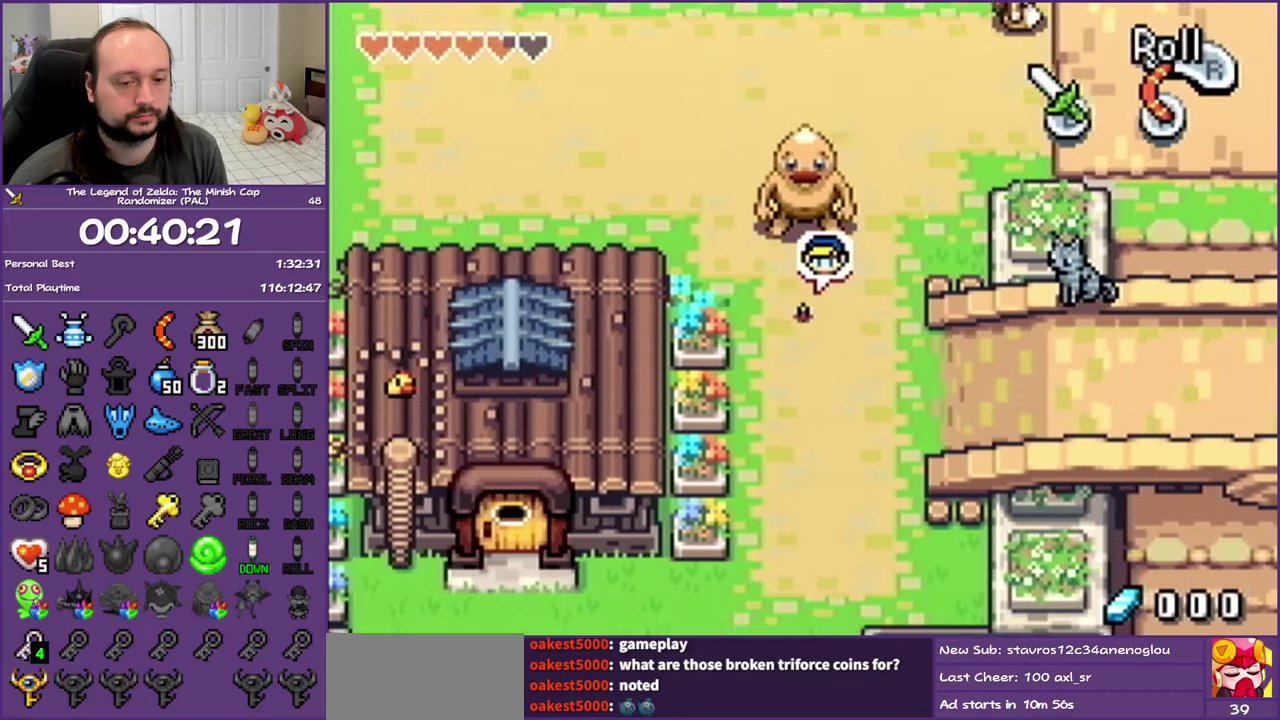
{"buttons": ["DPAD_RIGHT"], "events": [[133, "R1", "up"], [383, "DPAD_RIGHT", "down"], [433, "DPAD_DOWN", "up"]]}
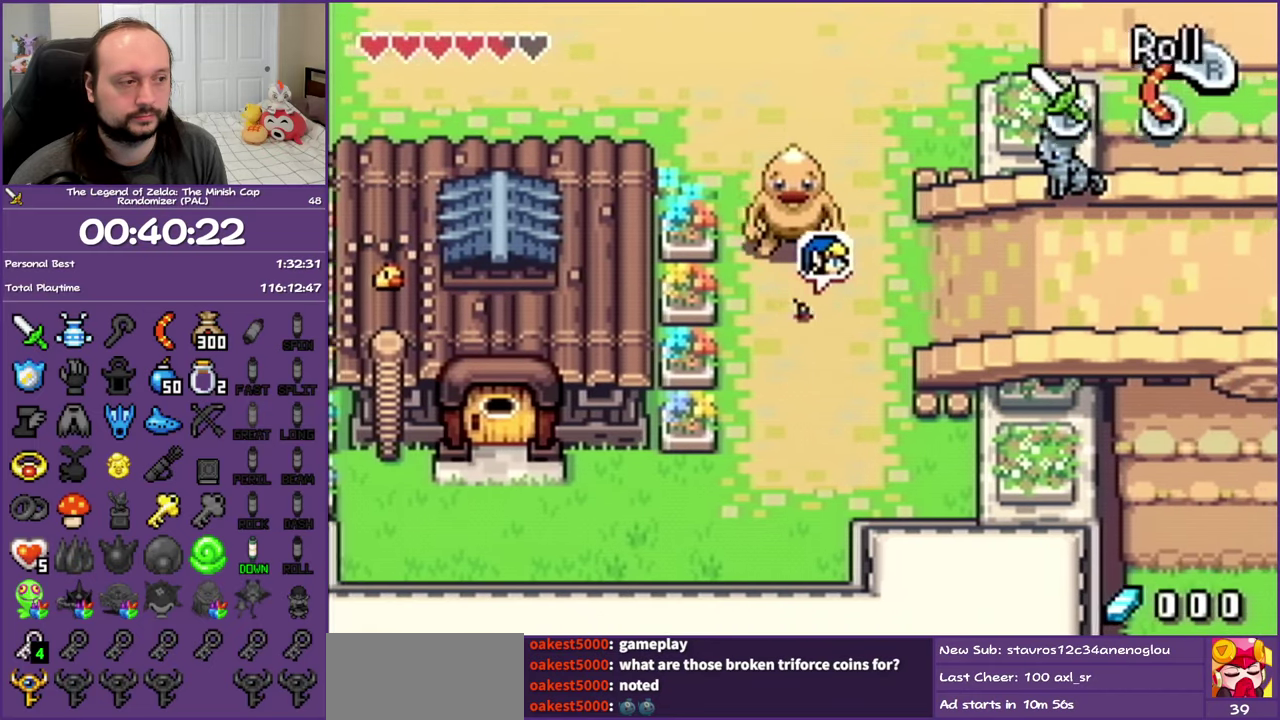
{"buttons": ["R1", "DPAD_RIGHT"], "events": [[17, "R1", "down"], [167, "R1", "up"], [483, "R1", "down"]]}
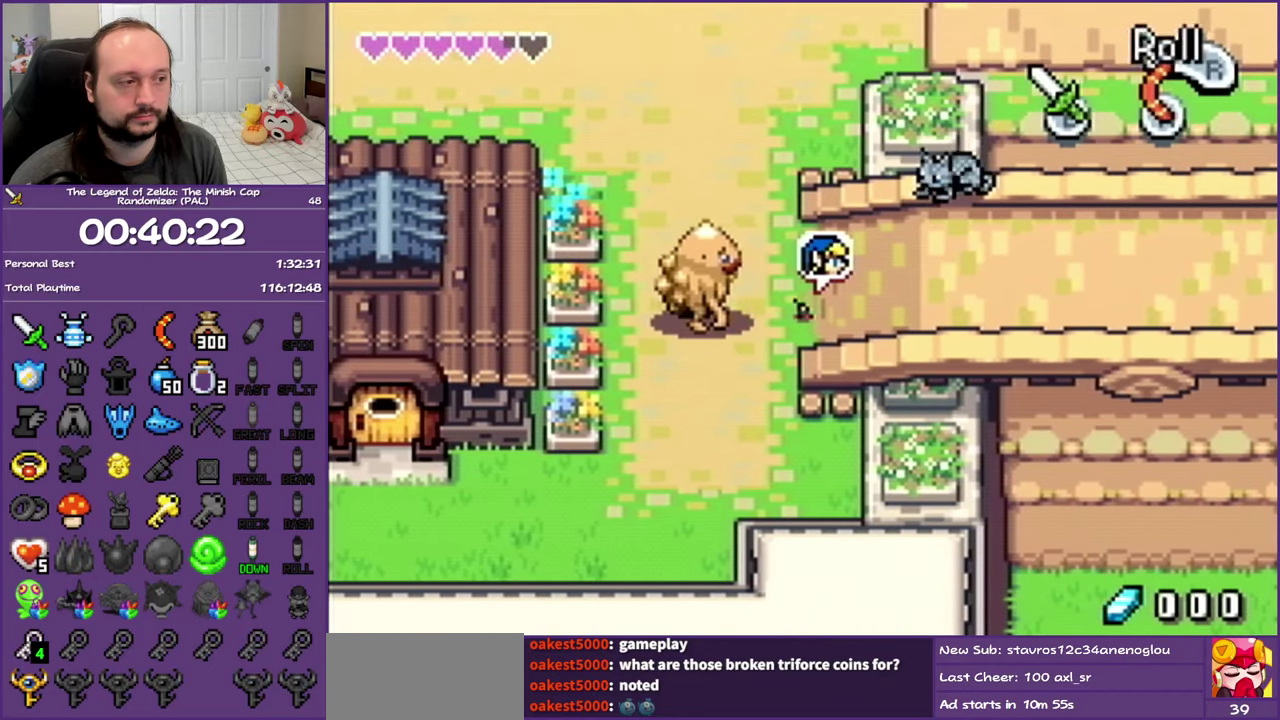
{"buttons": ["R1", "DPAD_RIGHT"], "events": [[100, "R1", "up"], [450, "R1", "down"]]}
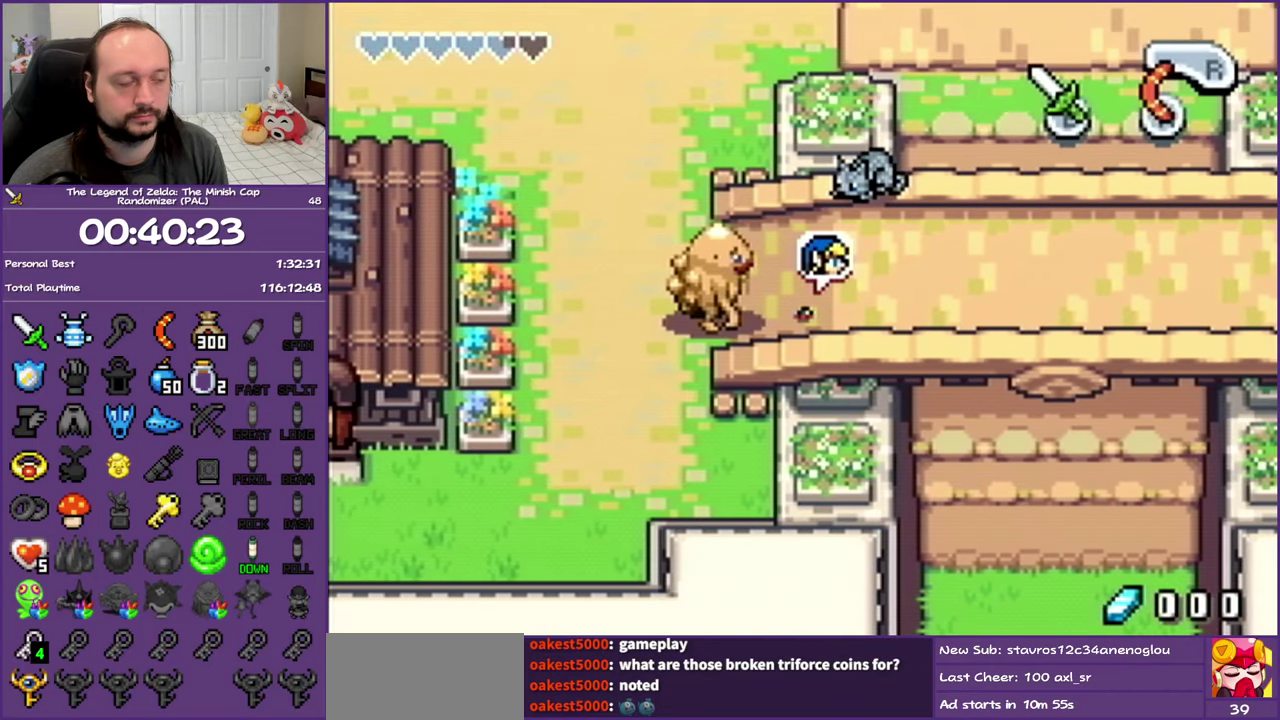
{"buttons": ["R1", "DPAD_RIGHT"], "events": [[67, "R1", "up"], [400, "R1", "down"]]}
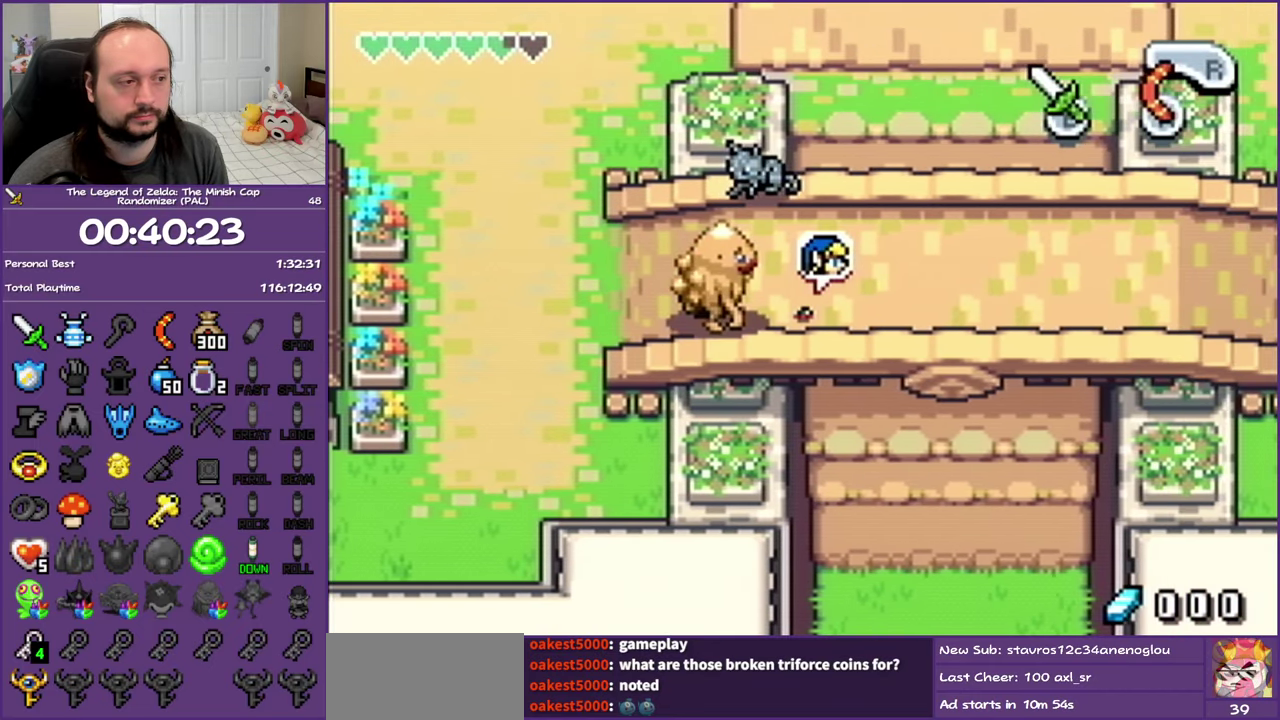
{"buttons": ["R1", "DPAD_RIGHT"], "events": [[50, "R1", "up"], [350, "R1", "down"]]}
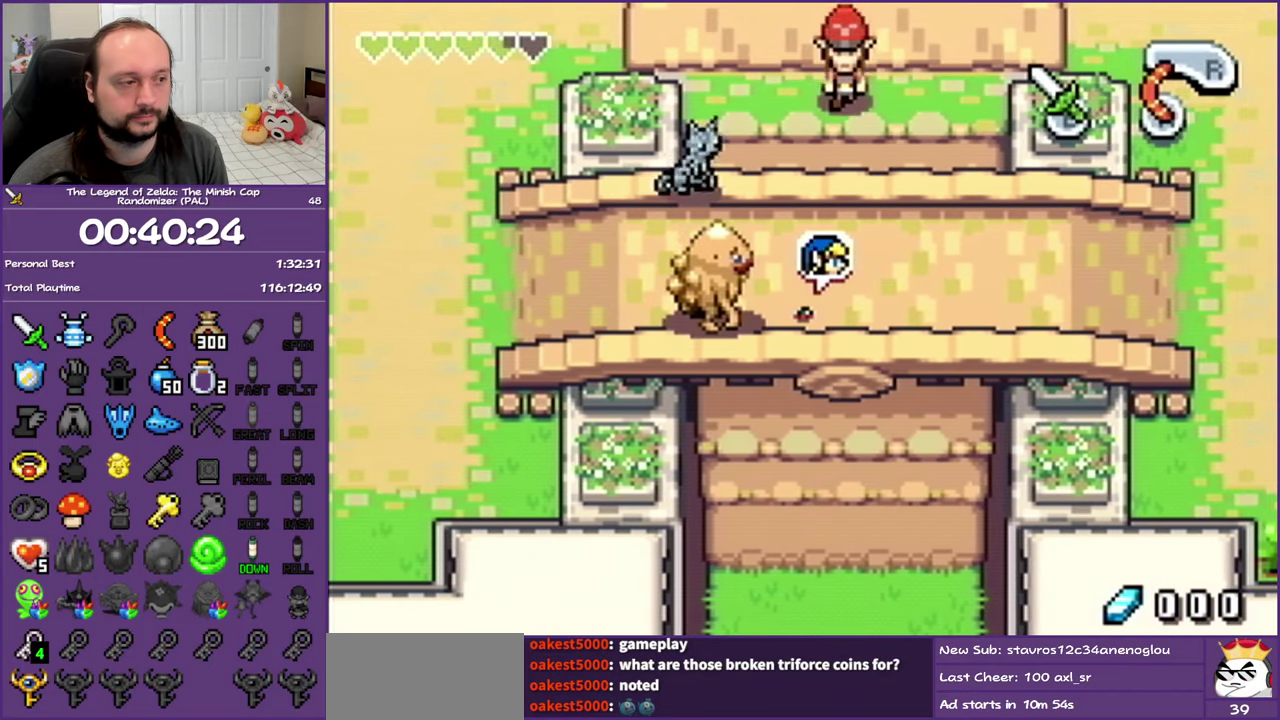
{"buttons": ["DPAD_RIGHT"], "events": [[33, "R1", "up"], [317, "R1", "down"], [500, "R1", "up"]]}
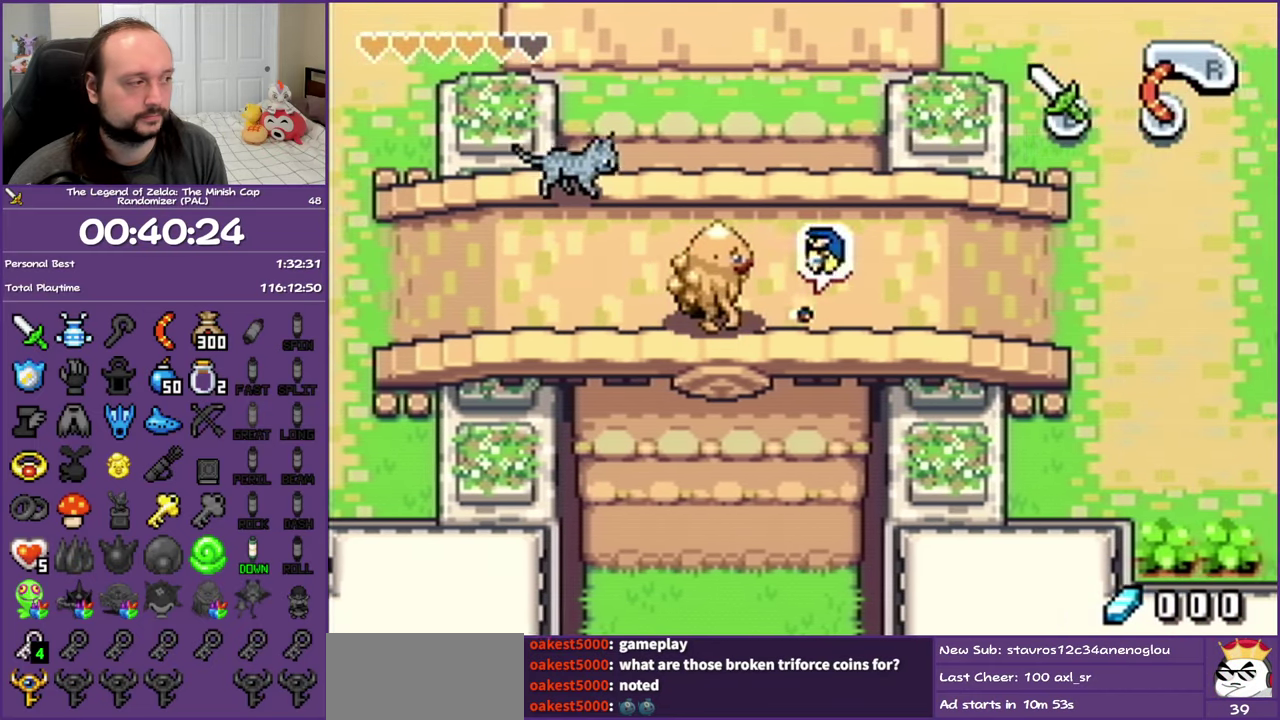
{"buttons": ["DPAD_RIGHT"], "events": [[250, "R1", "down"], [450, "R1", "up"]]}
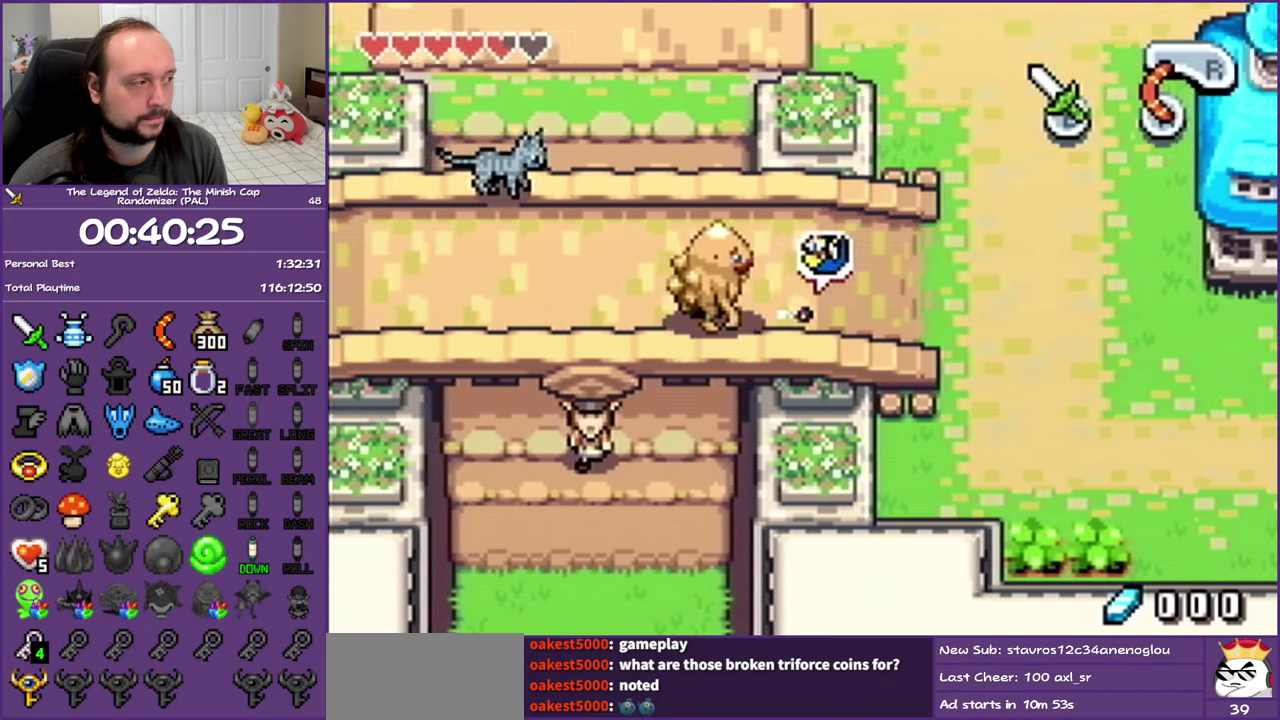
{"buttons": ["DPAD_RIGHT"], "events": [[200, "R1", "down"], [383, "R1", "up"]]}
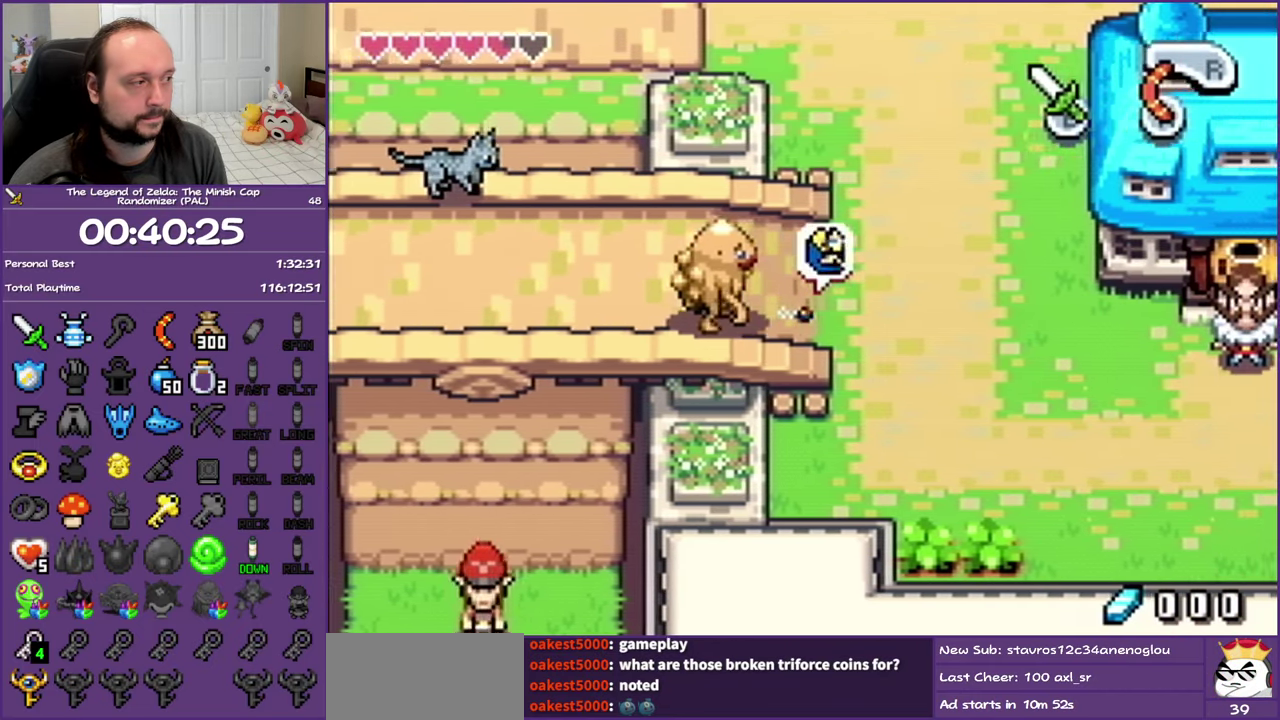
{"buttons": ["DPAD_RIGHT"], "events": [[183, "R1", "down"], [350, "R1", "up"]]}